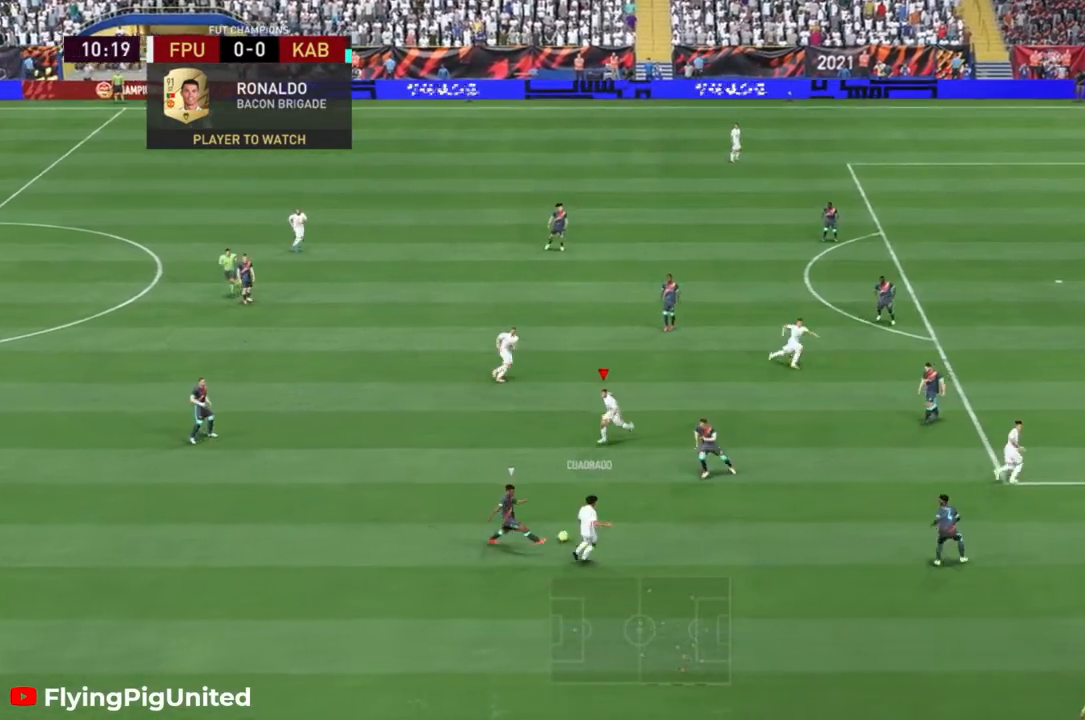
Gameplay with a controller (Xbox layout); each line is a JSON object with the inputs held at the frame after it. "events" lists button and stick changes between this image and that frame as [ms after this image, input, new state], when the widget could be followed in between. Not read: L3 R3.
{"buttons": ["R2"], "left_stick": "up", "right_stick": "center", "events": []}
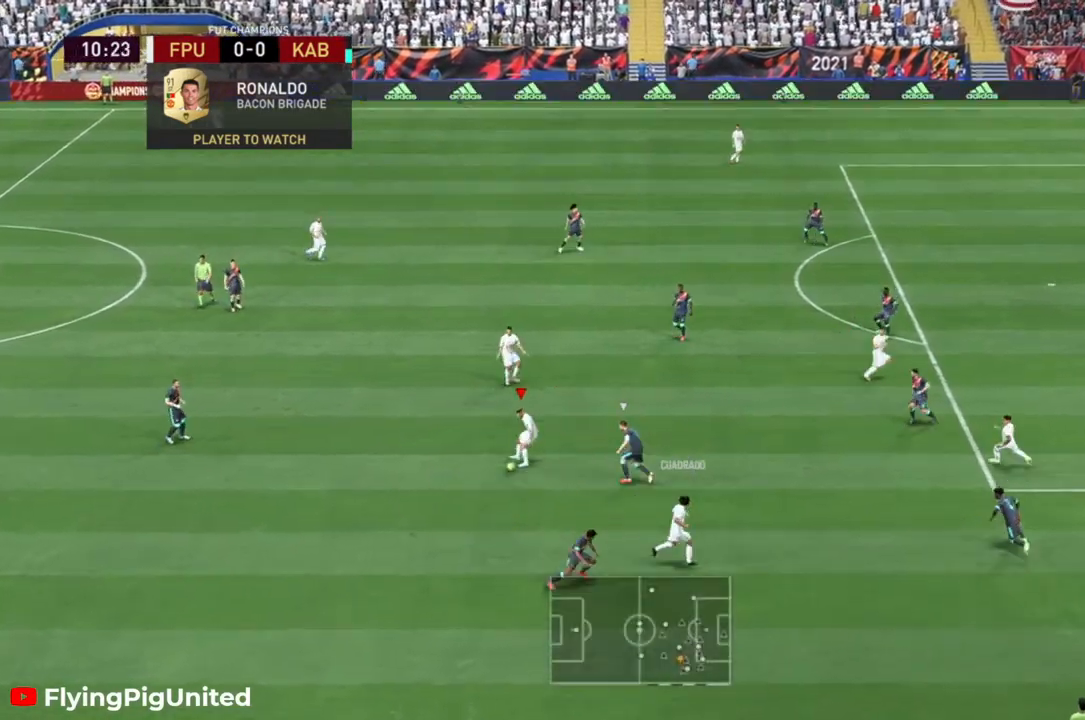
{"buttons": [], "left_stick": "up", "right_stick": "center"}
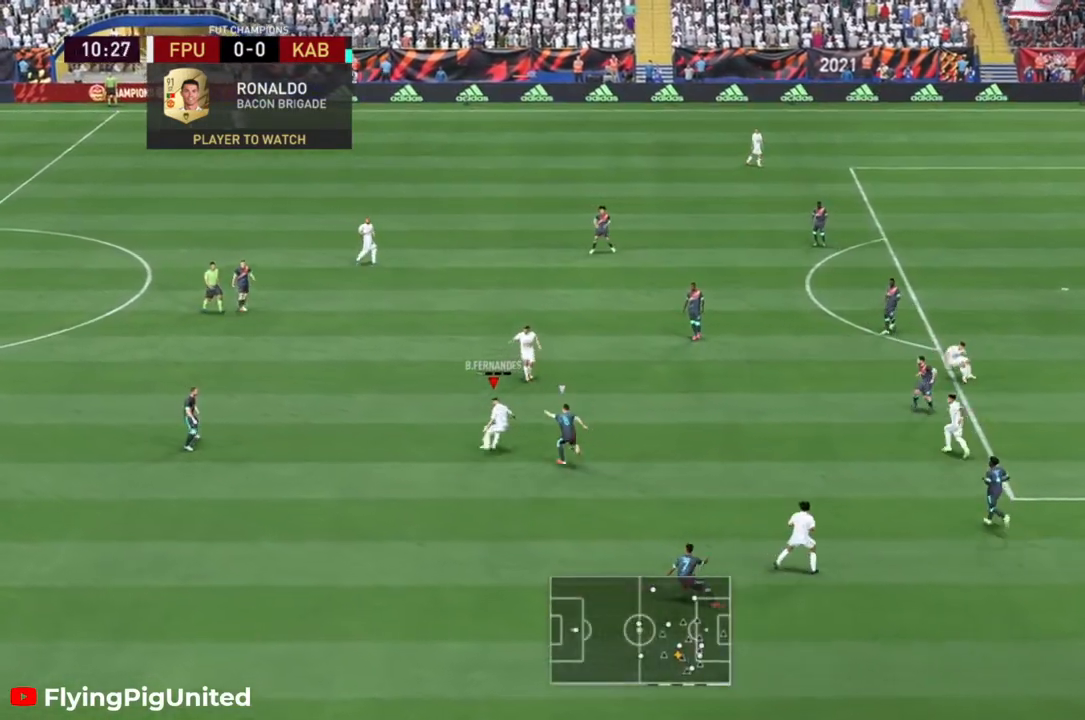
{"buttons": [], "left_stick": "up", "right_stick": "center", "events": []}
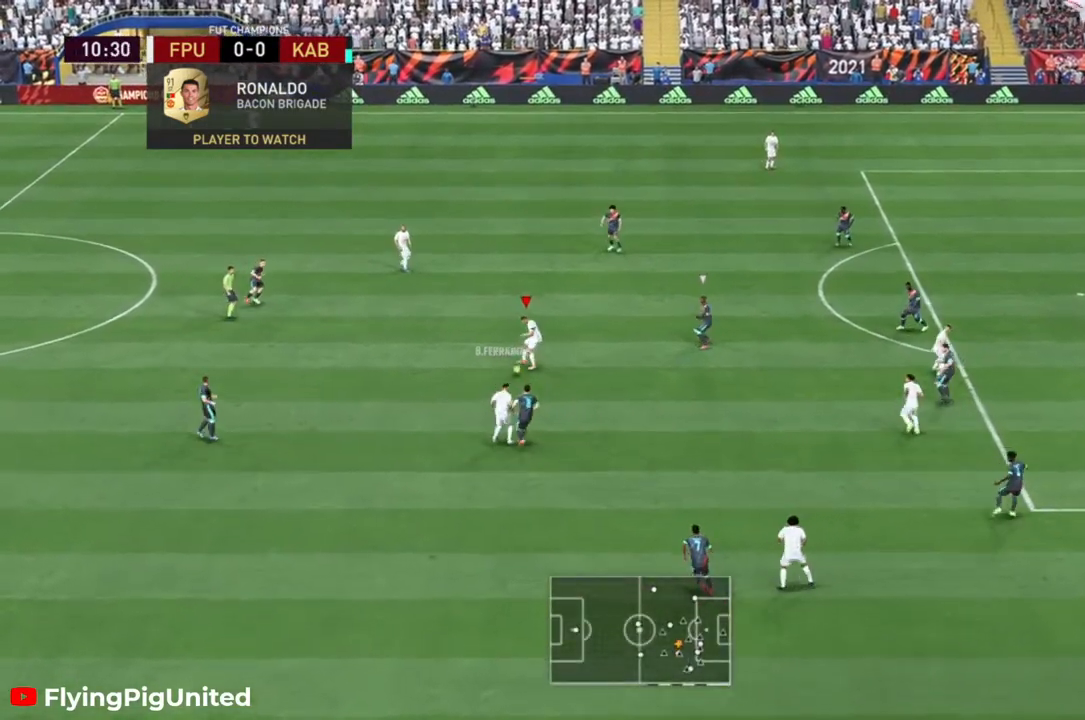
{"buttons": ["Y"], "left_stick": "up", "right_stick": "center", "events": [[417, "Y", "down"]]}
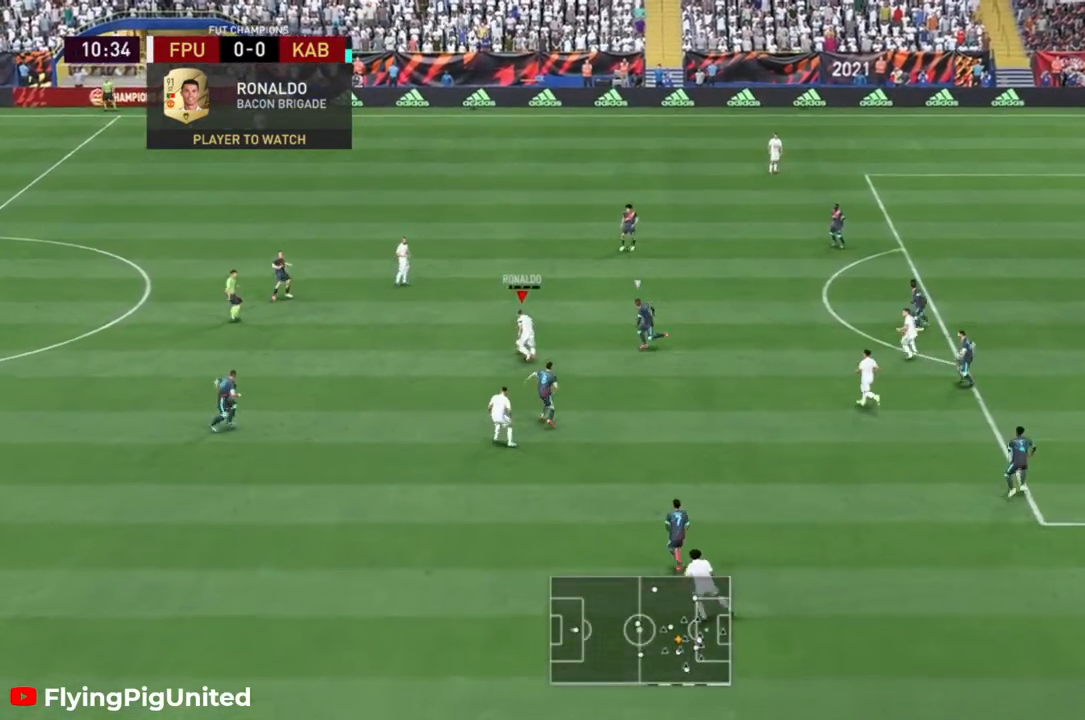
{"buttons": ["R2"], "left_stick": "up", "right_stick": "center", "events": [[17, "Y", "up"], [333, "R2", "down"]]}
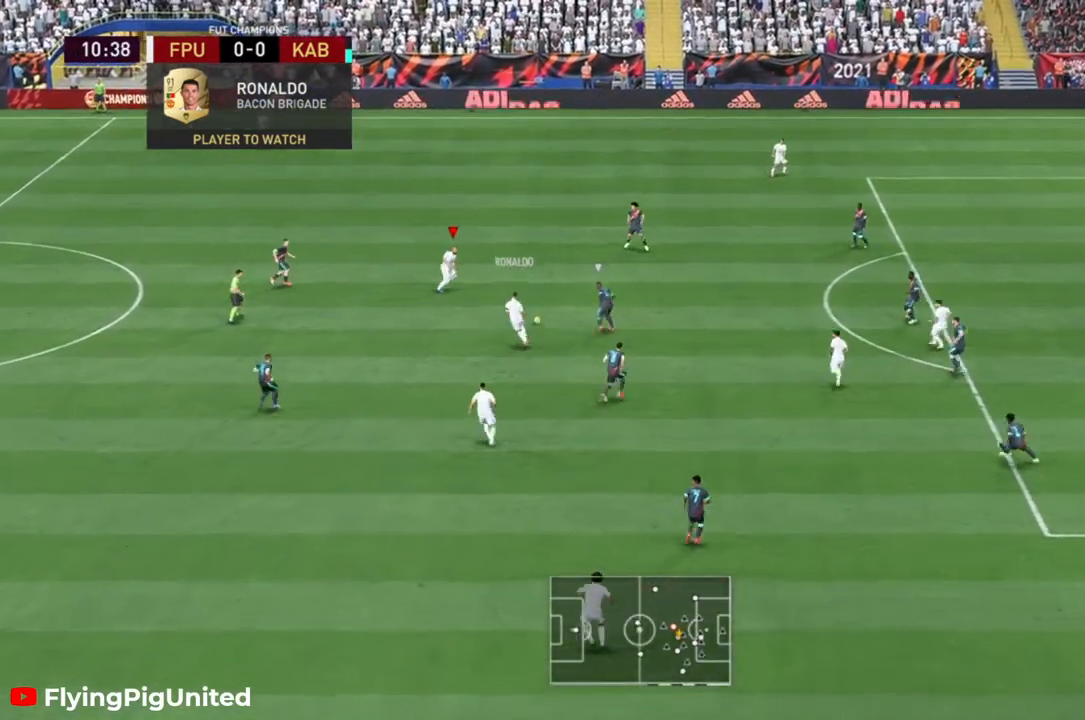
{"buttons": ["R2"], "left_stick": "up-left", "right_stick": "center", "events": [[450, "left_stick", "up-left"]]}
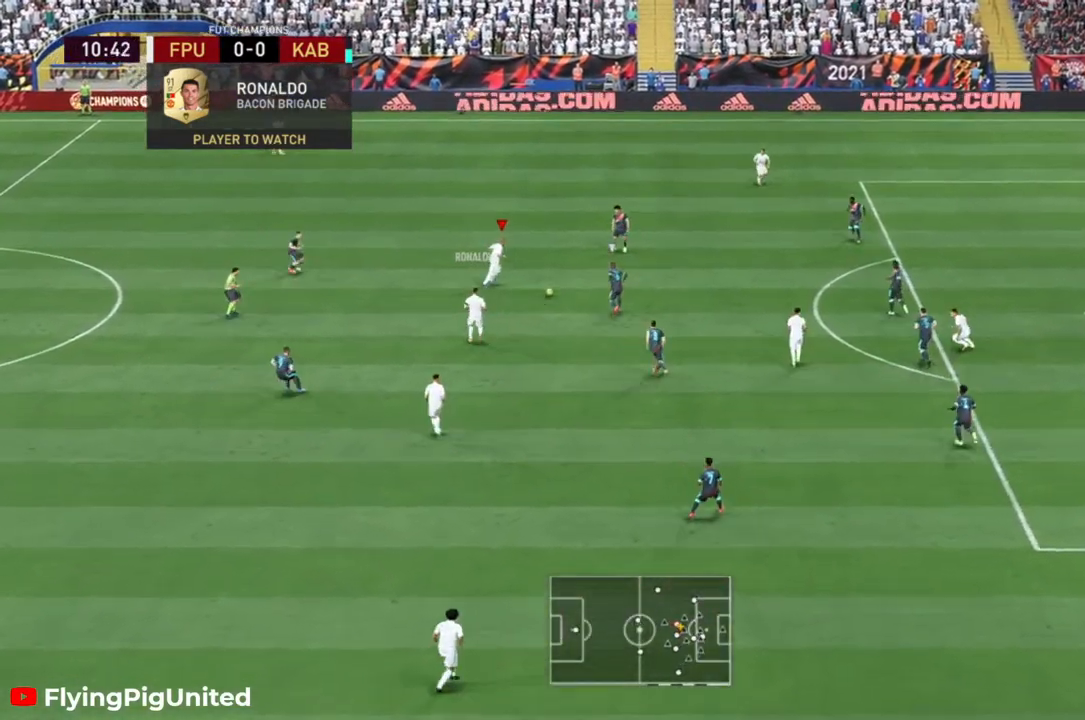
{"buttons": [], "left_stick": "left", "right_stick": "center", "events": [[17, "R2", "up"], [67, "left_stick", "left"]]}
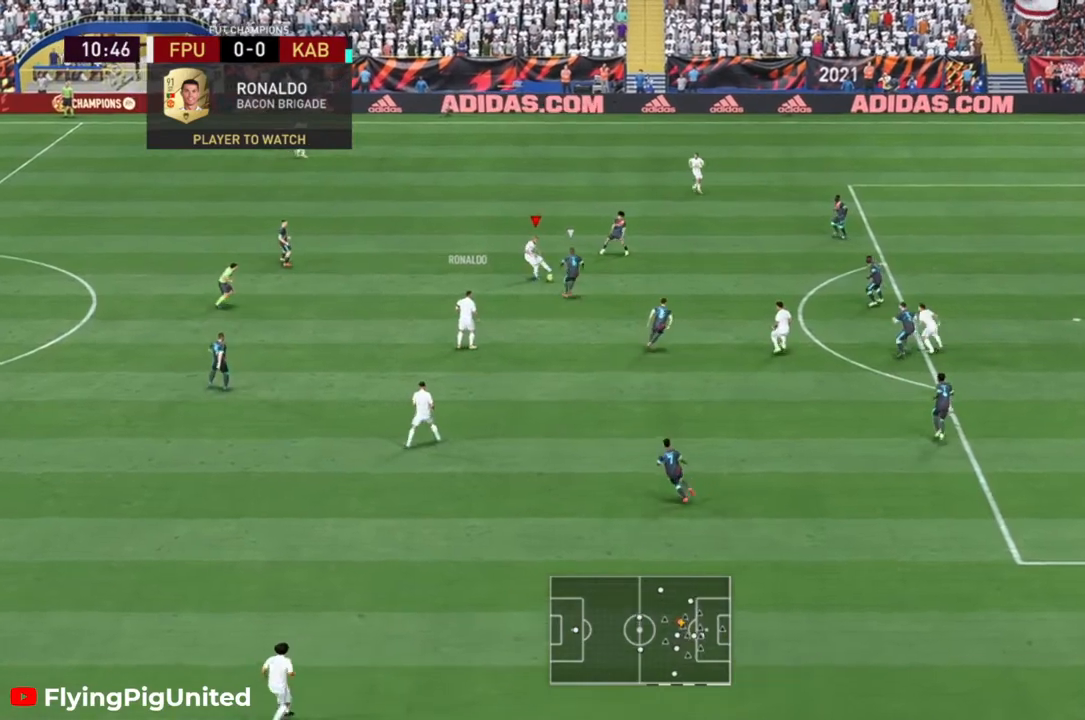
{"buttons": [], "left_stick": "up-left", "right_stick": "center", "events": [[450, "left_stick", "up-left"]]}
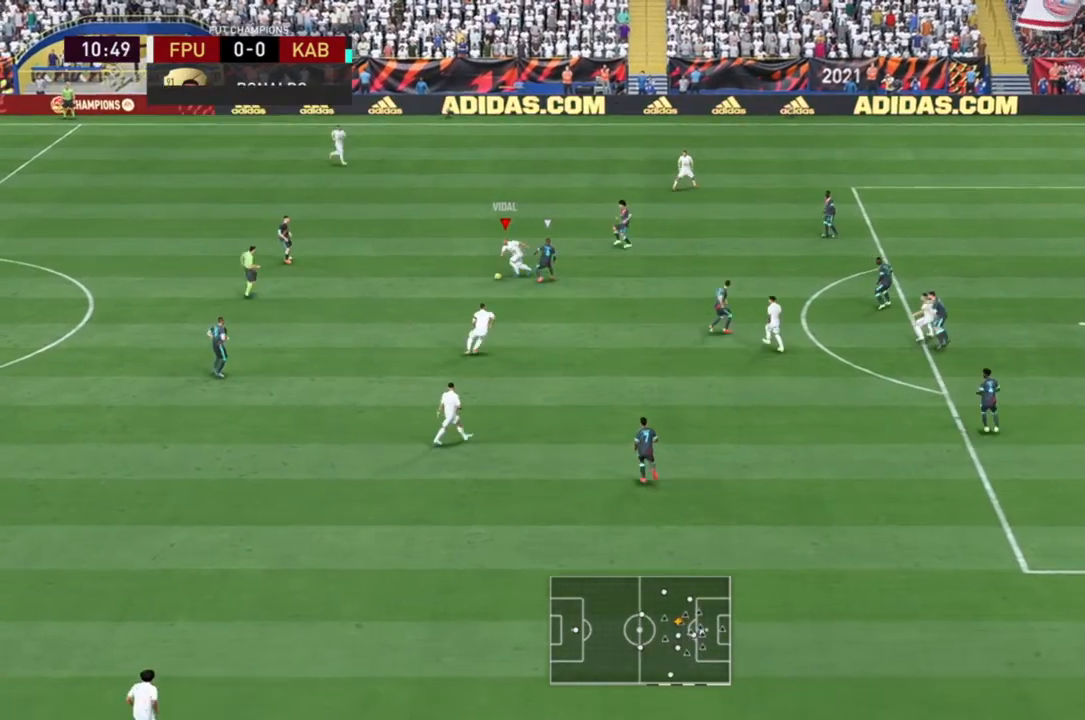
{"buttons": [], "left_stick": "down", "right_stick": "center", "events": [[83, "left_stick", "left"], [217, "A", "down"], [217, "left_stick", "down-left"], [383, "A", "up"], [417, "left_stick", "down"]]}
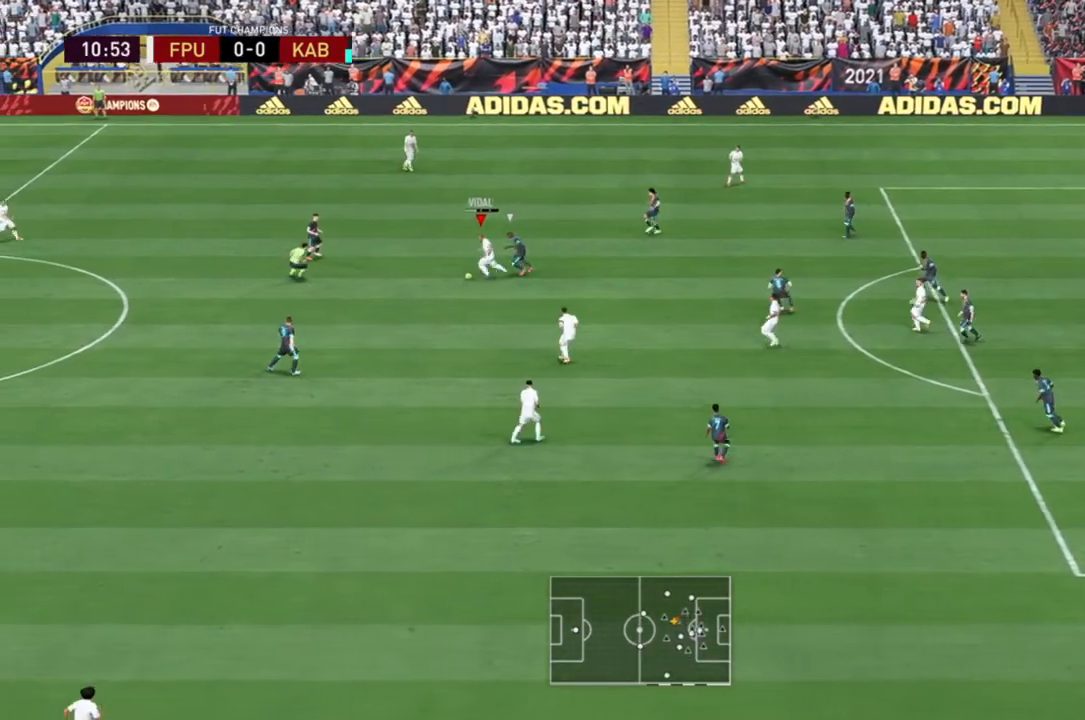
{"buttons": ["R2"], "left_stick": "down", "right_stick": "center", "events": [[300, "R2", "down"]]}
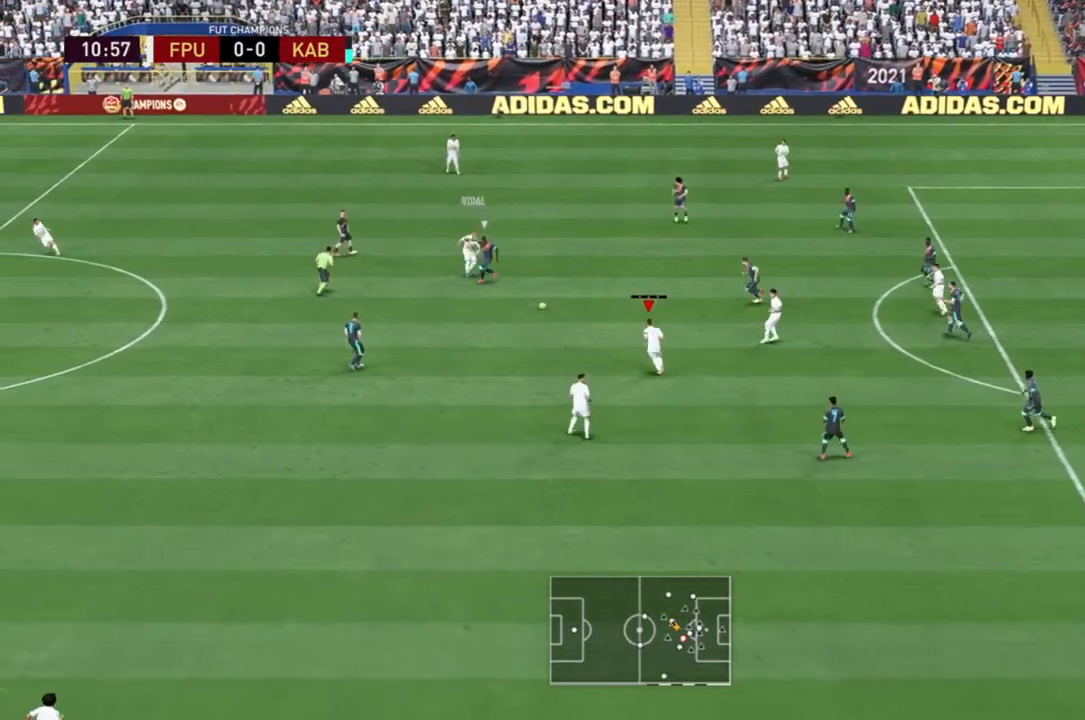
{"buttons": [], "left_stick": "down", "right_stick": "center", "events": [[467, "R2", "up"]]}
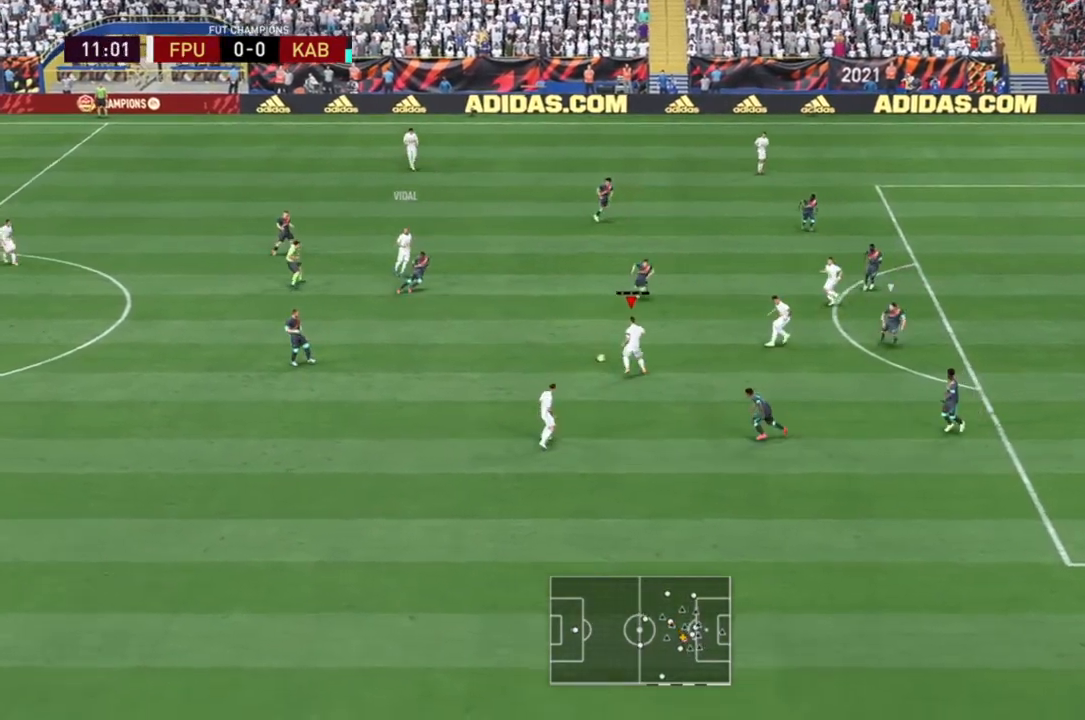
{"buttons": [], "left_stick": "down", "right_stick": "center", "events": []}
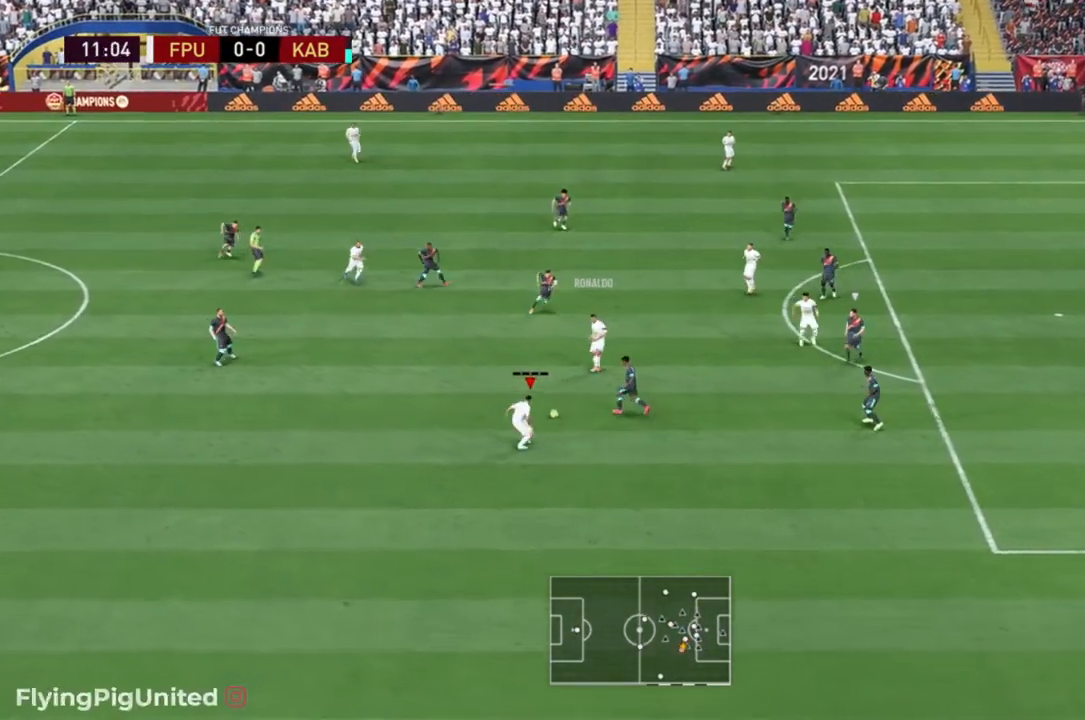
{"buttons": [], "left_stick": "down-right", "right_stick": "center", "events": [[400, "left_stick", "down-right"]]}
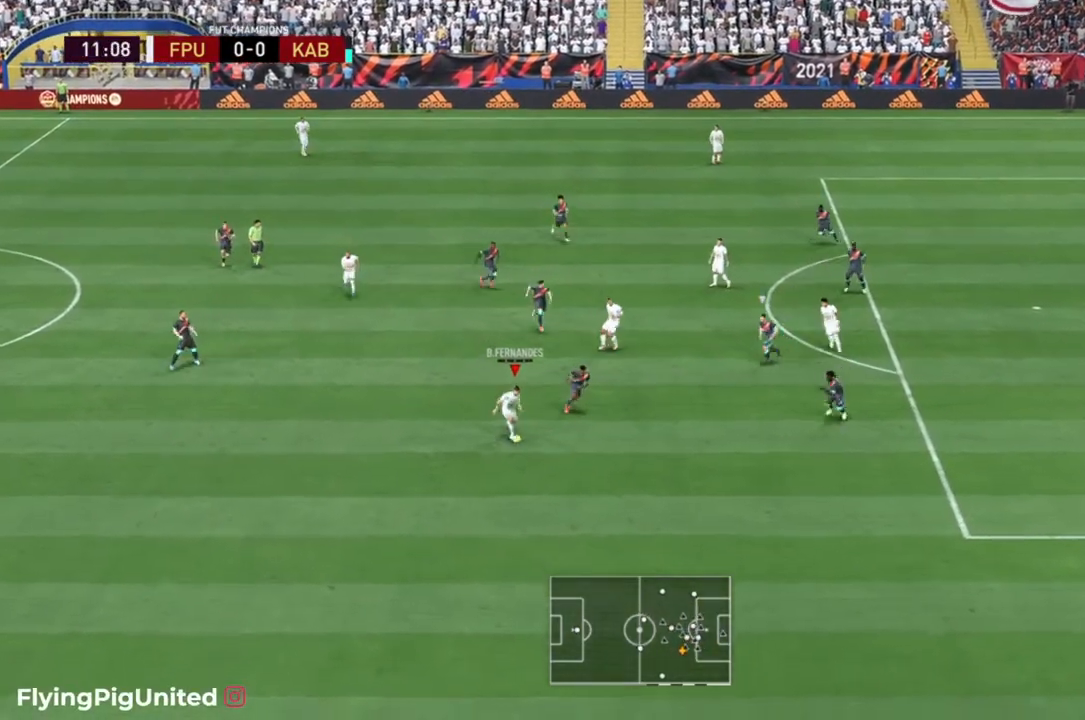
{"buttons": [], "left_stick": "left", "right_stick": "center", "events": [[150, "left_stick", "down-left"], [317, "left_stick", "left"]]}
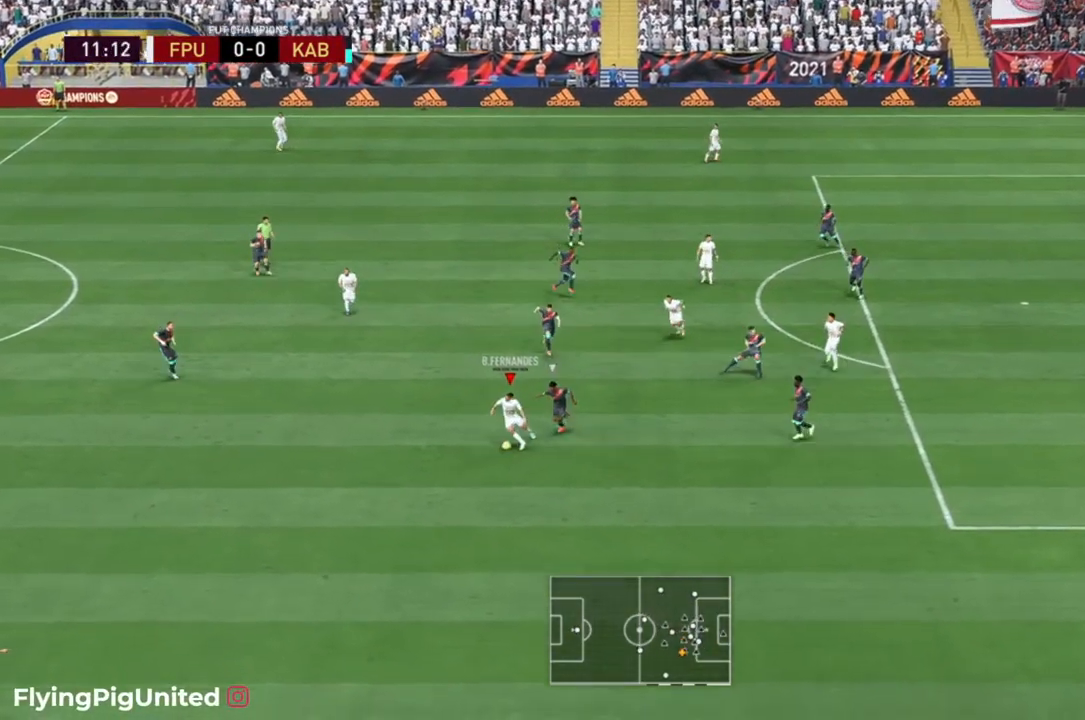
{"buttons": [], "left_stick": "up-left", "right_stick": "center", "events": [[50, "A", "down"], [83, "left_stick", "up-left"], [183, "A", "up"]]}
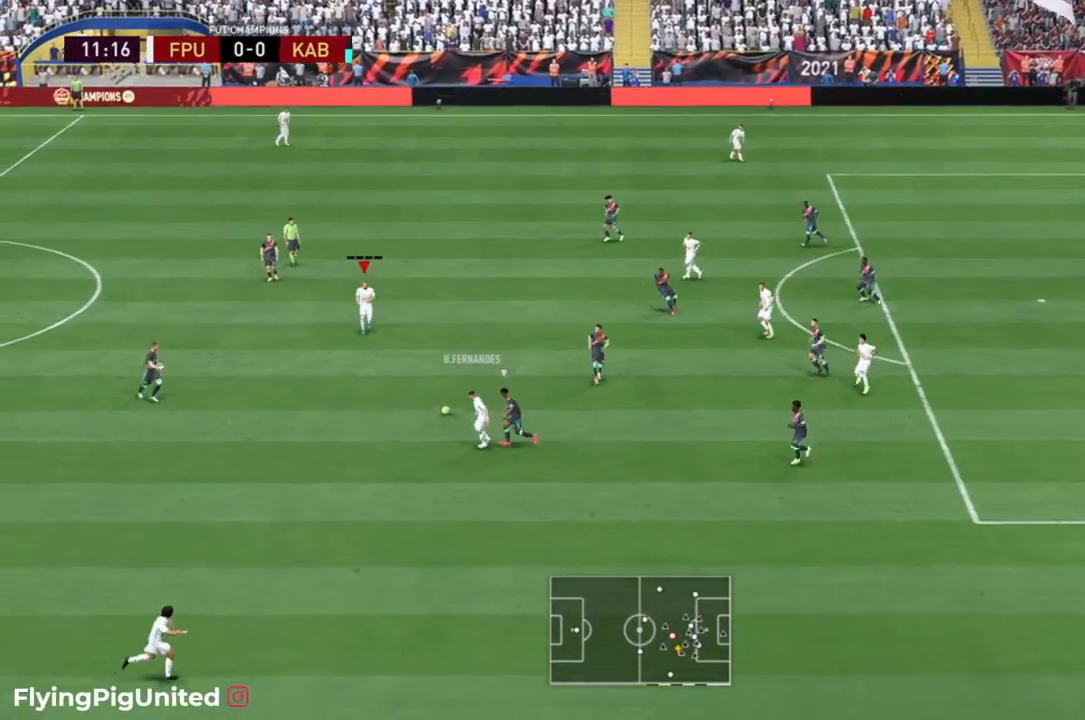
{"buttons": [], "left_stick": "up", "right_stick": "center", "events": [[350, "left_stick", "up"]]}
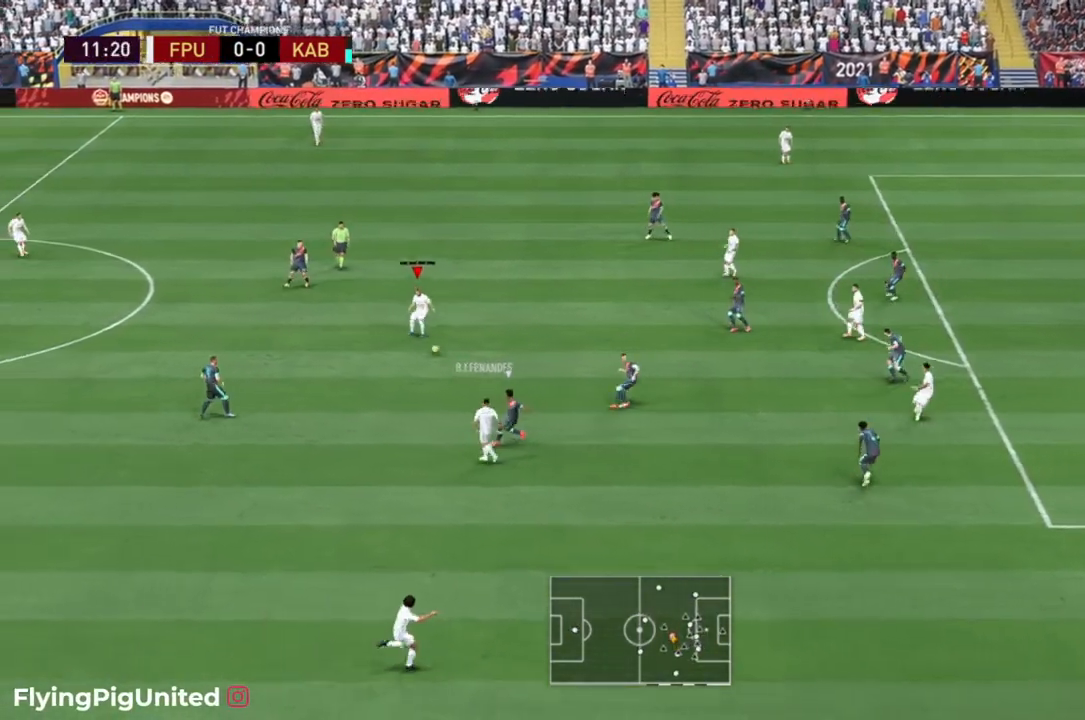
{"buttons": [], "left_stick": "up-right", "right_stick": "center", "events": [[33, "left_stick", "up-right"], [333, "A", "down"], [467, "A", "up"]]}
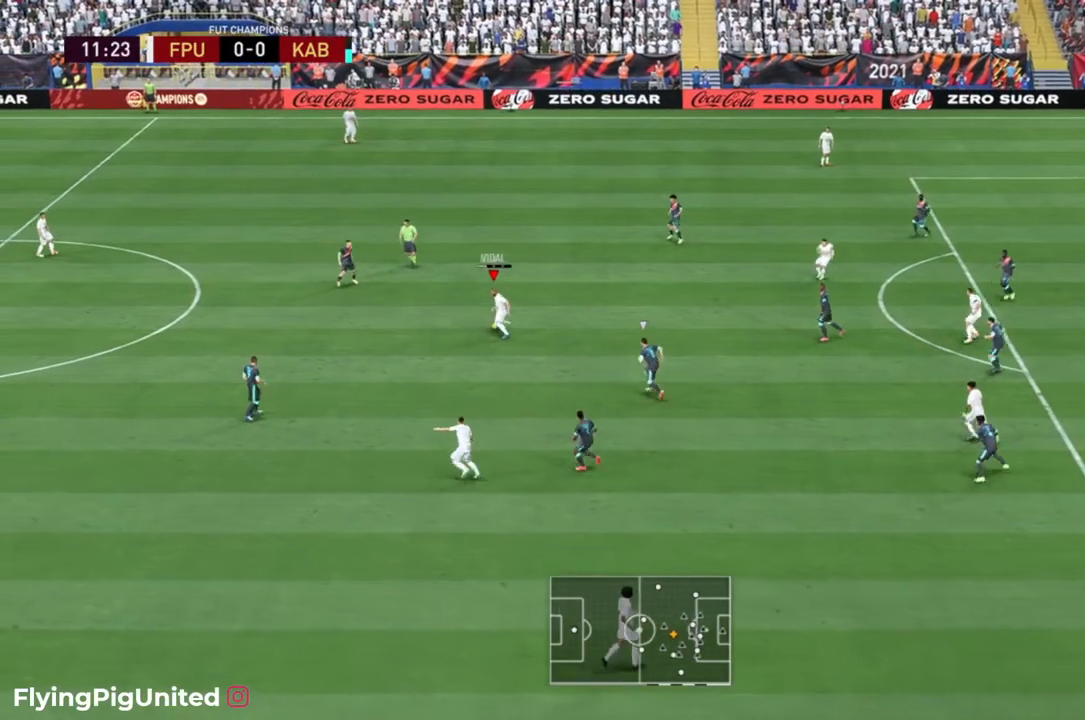
{"buttons": ["R2"], "left_stick": "up-right", "right_stick": "center", "events": [[283, "R2", "down"]]}
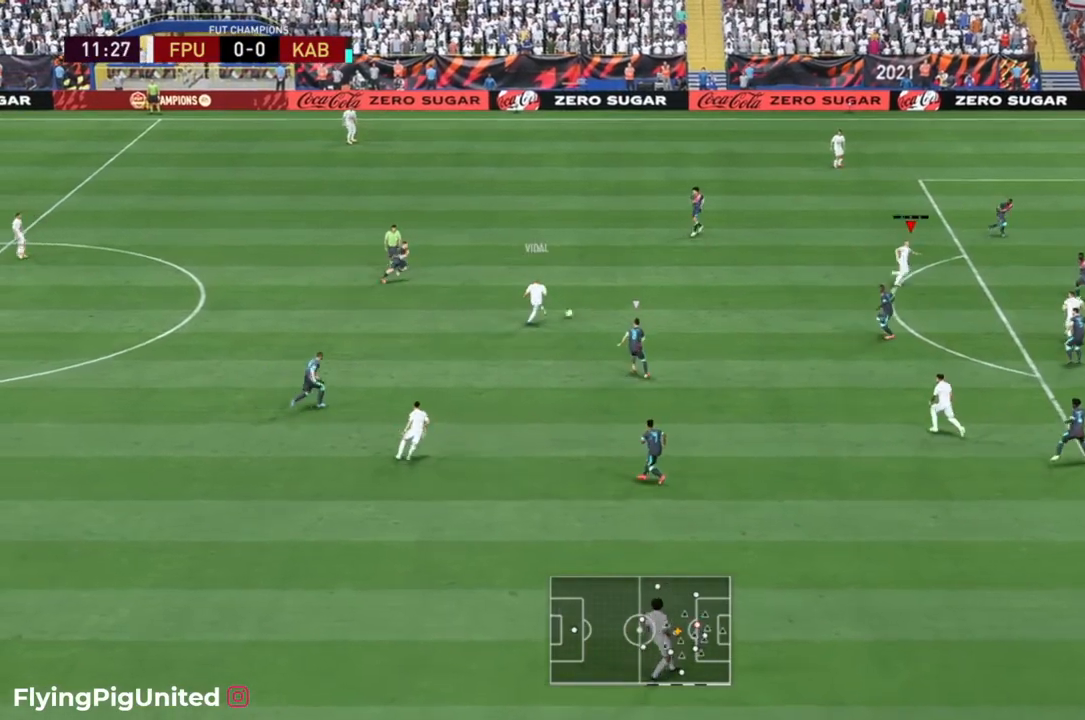
{"buttons": ["R2"], "left_stick": "up-right", "right_stick": "center", "events": []}
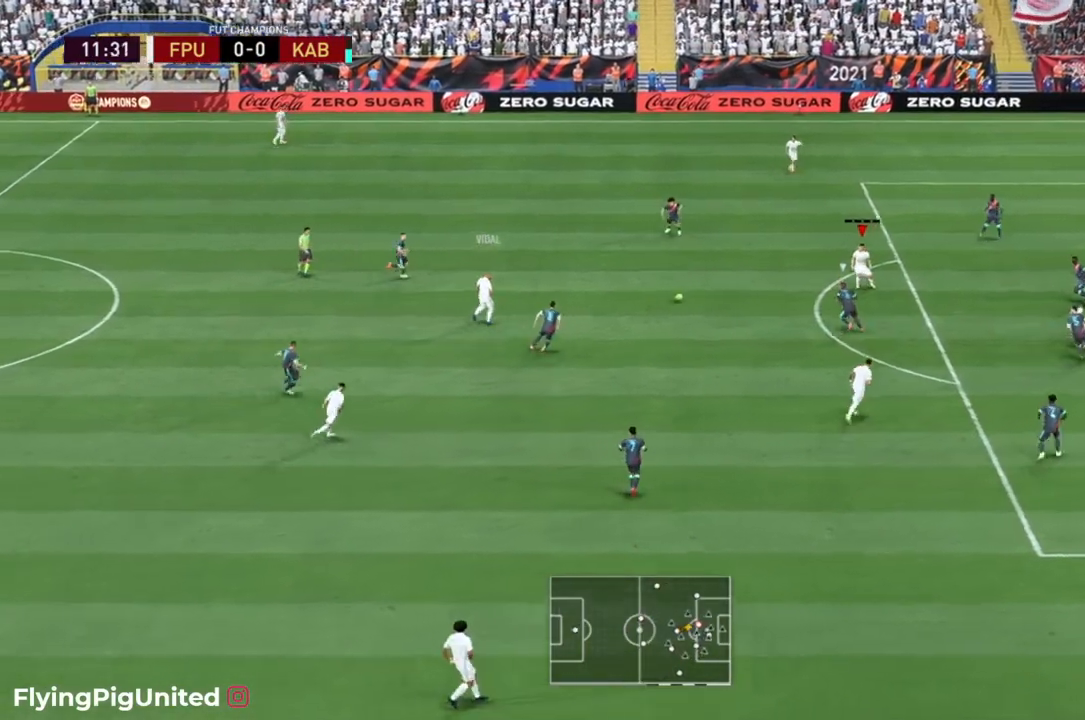
{"buttons": [], "left_stick": "up-right", "right_stick": "center", "events": [[400, "R2", "up"]]}
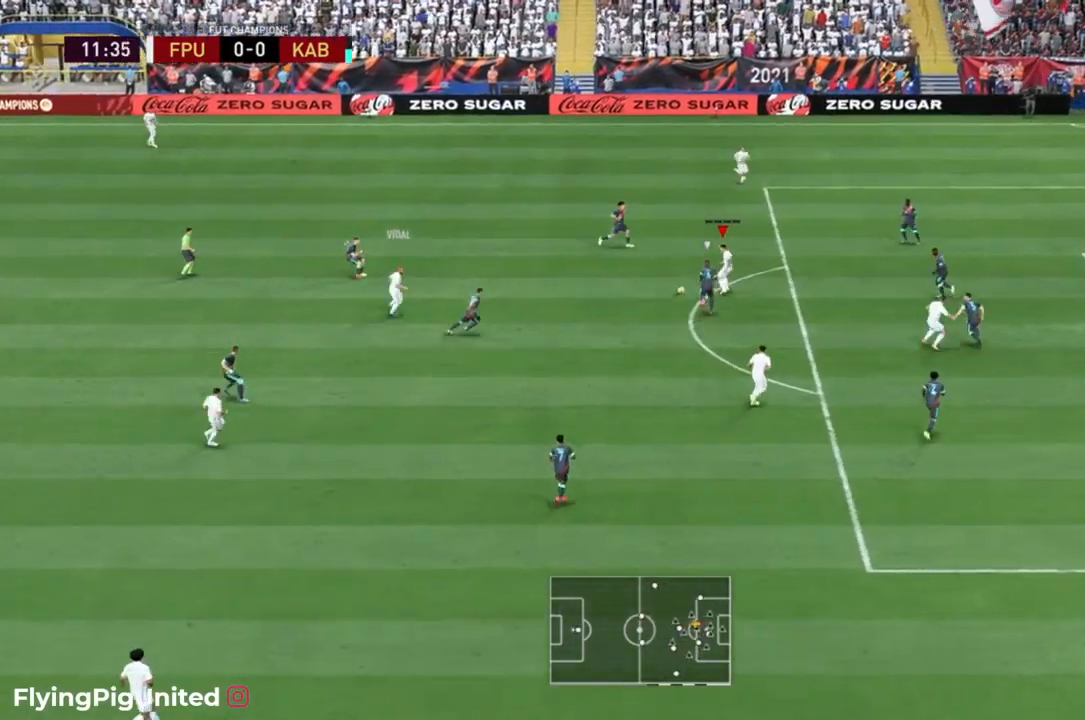
{"buttons": [], "left_stick": "right", "right_stick": "center", "events": [[483, "left_stick", "right"]]}
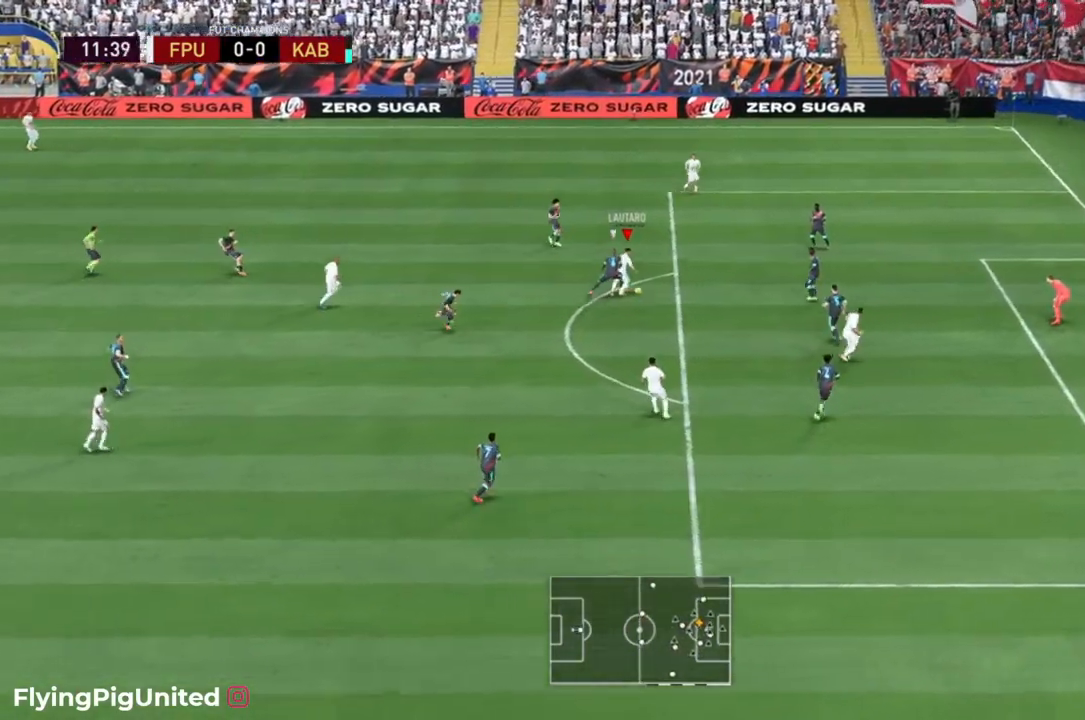
{"buttons": [], "left_stick": "down-right", "right_stick": "center", "events": [[300, "left_stick", "down-right"]]}
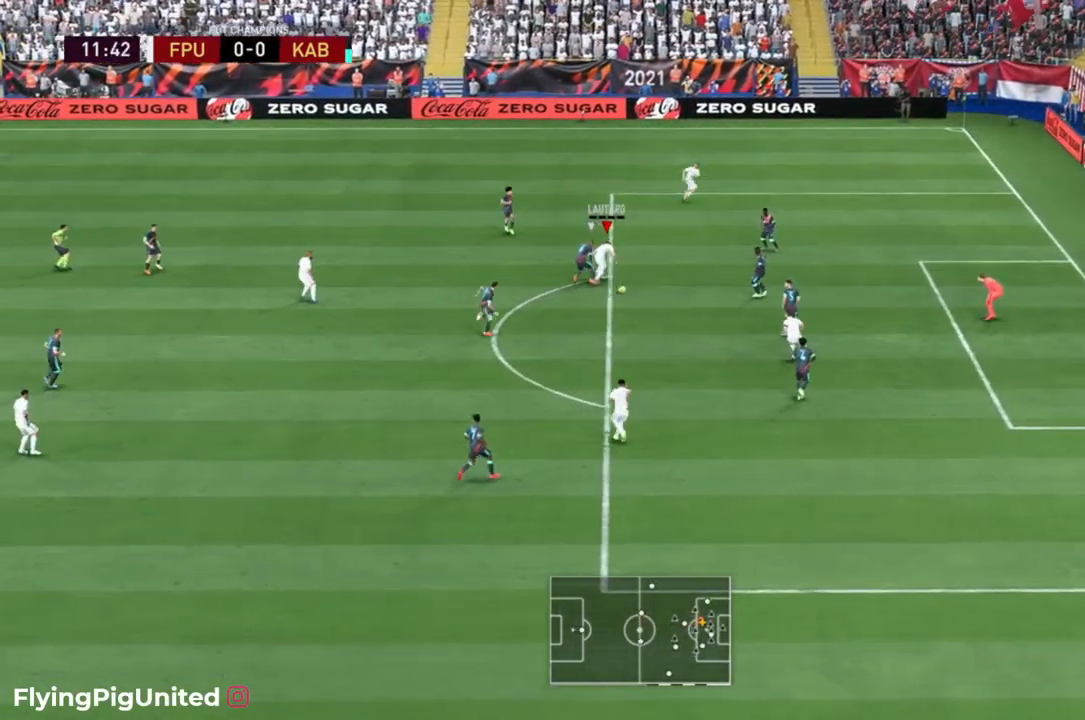
{"buttons": [], "left_stick": "down-right", "right_stick": "center", "events": []}
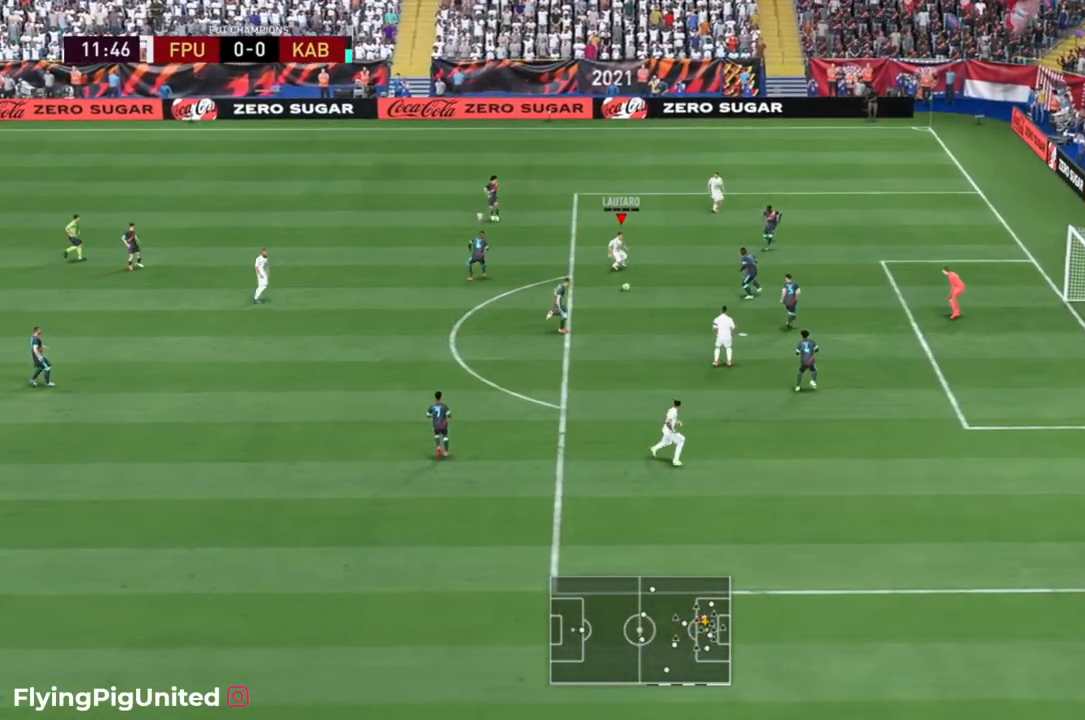
{"buttons": [], "left_stick": "down", "right_stick": "center", "events": [[317, "left_stick", "down"]]}
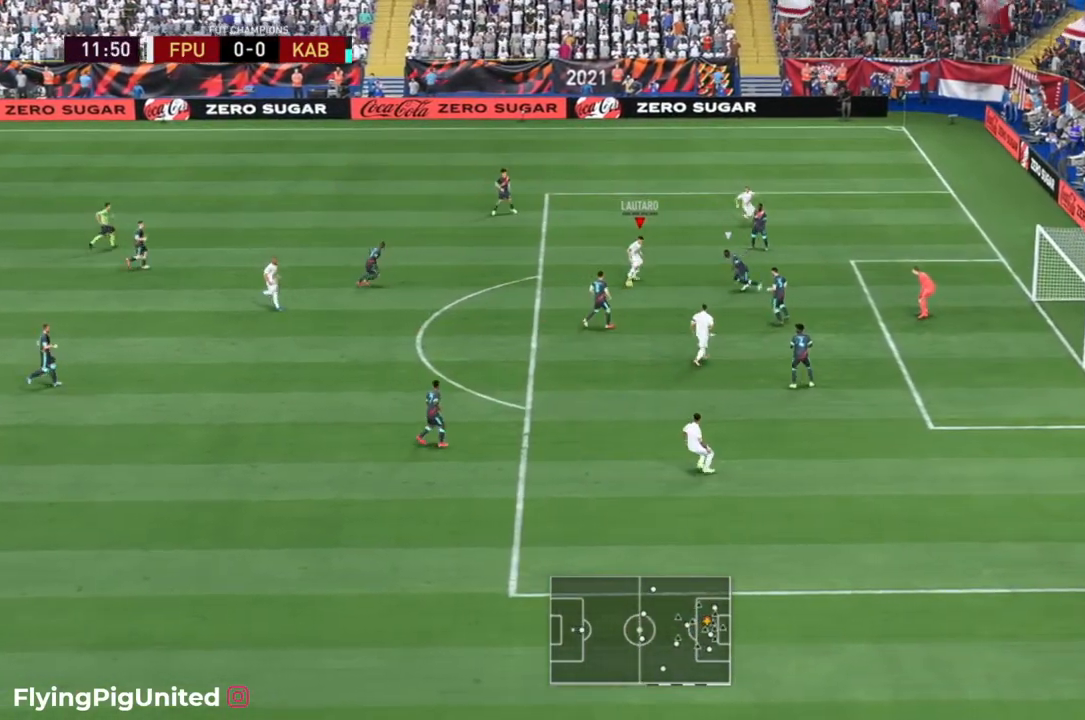
{"buttons": [], "left_stick": "down", "right_stick": "center", "events": []}
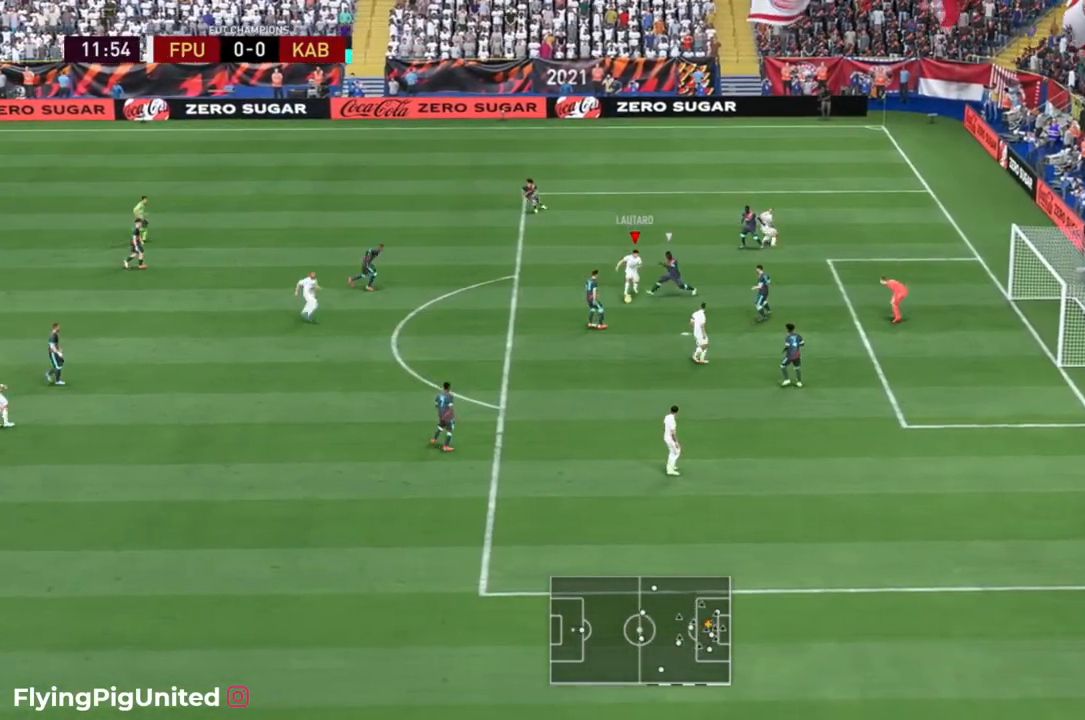
{"buttons": [], "left_stick": "down-right", "right_stick": "center", "events": [[200, "B", "down"], [200, "left_stick", "down-right"], [283, "R1", "down"], [367, "R1", "up"], [383, "B", "up"]]}
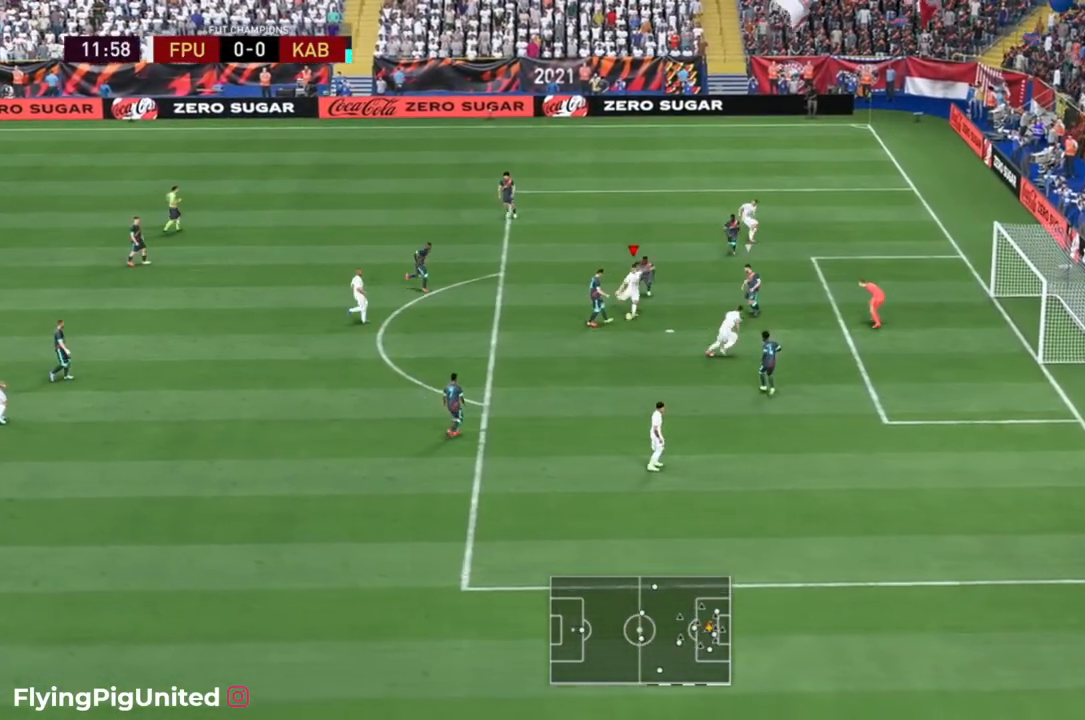
{"buttons": [], "left_stick": "down-right", "right_stick": "center", "events": []}
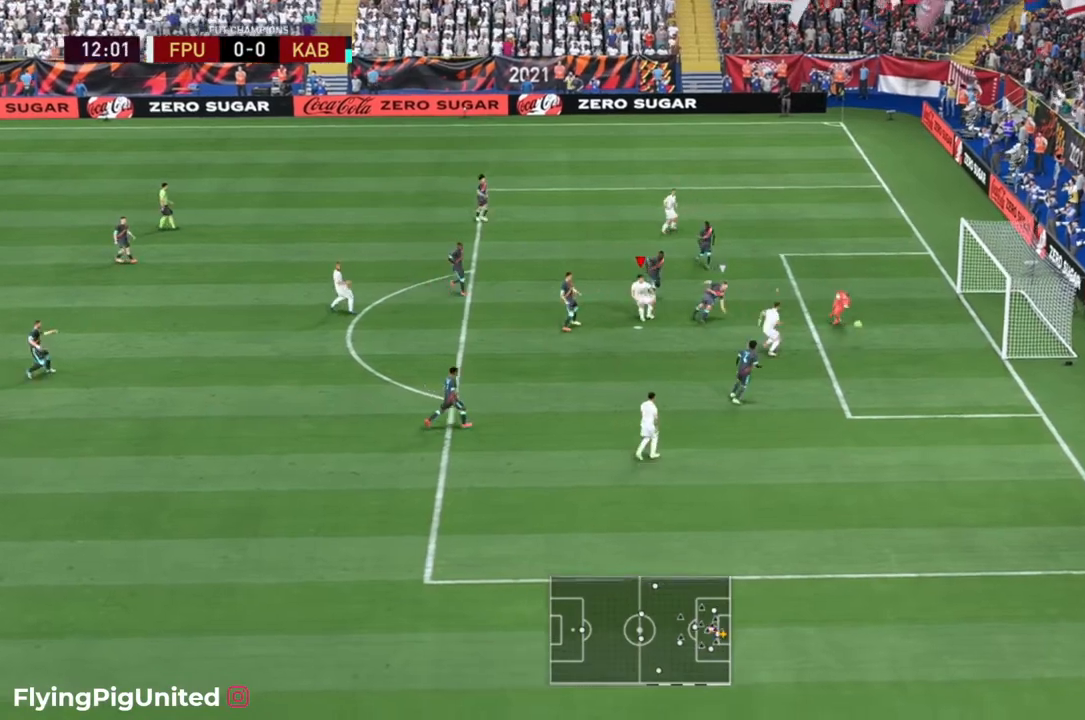
{"buttons": [], "left_stick": "right", "right_stick": "center", "events": [[433, "left_stick", "right"]]}
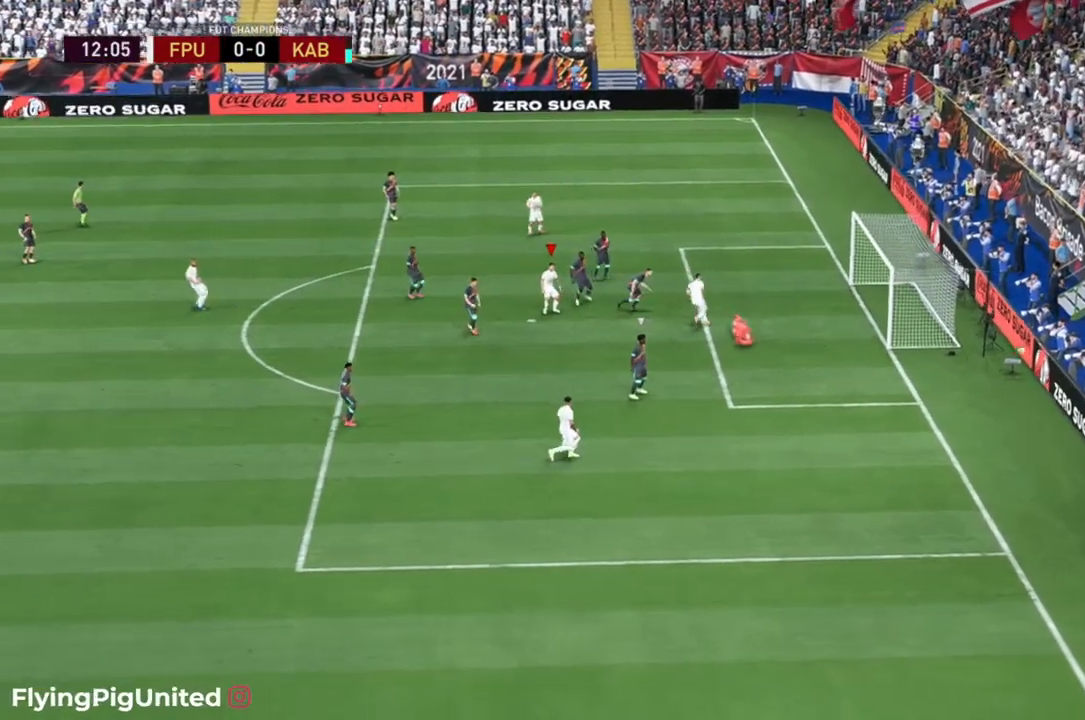
{"buttons": [], "left_stick": "center", "right_stick": "center", "events": [[350, "left_stick", "center"]]}